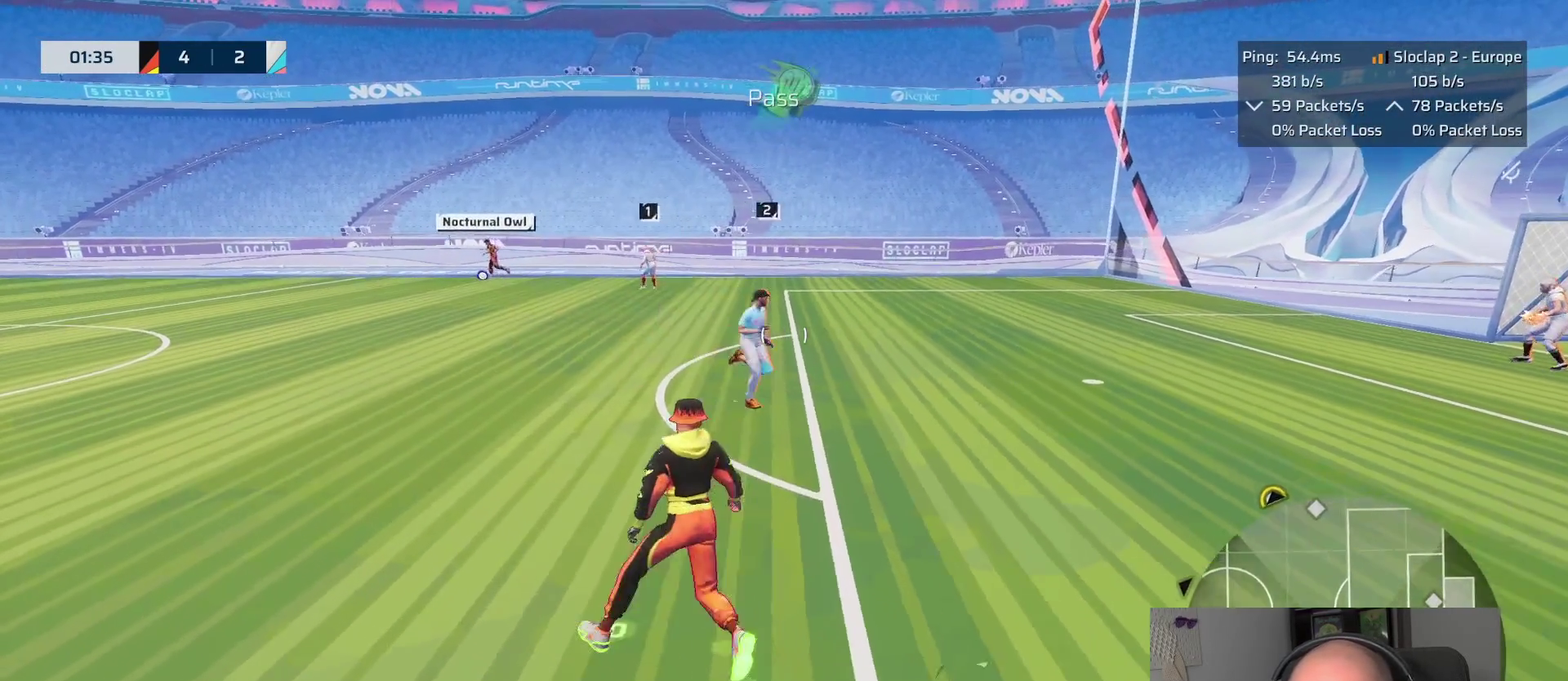
Gameplay with a controller (PlayStation layout); each line is a JSON object with the inputs held at the frame after it. "events" lists button and stick changes between this image and that frame as [ms after this image, input, new state], when the widget could be followed in between. This overlay highlights the sticks when they move; stick clicks (L3 R3) are not distinguishable.
{"buttons": ["L1"], "left_stick": "up", "right_stick": "center", "events": []}
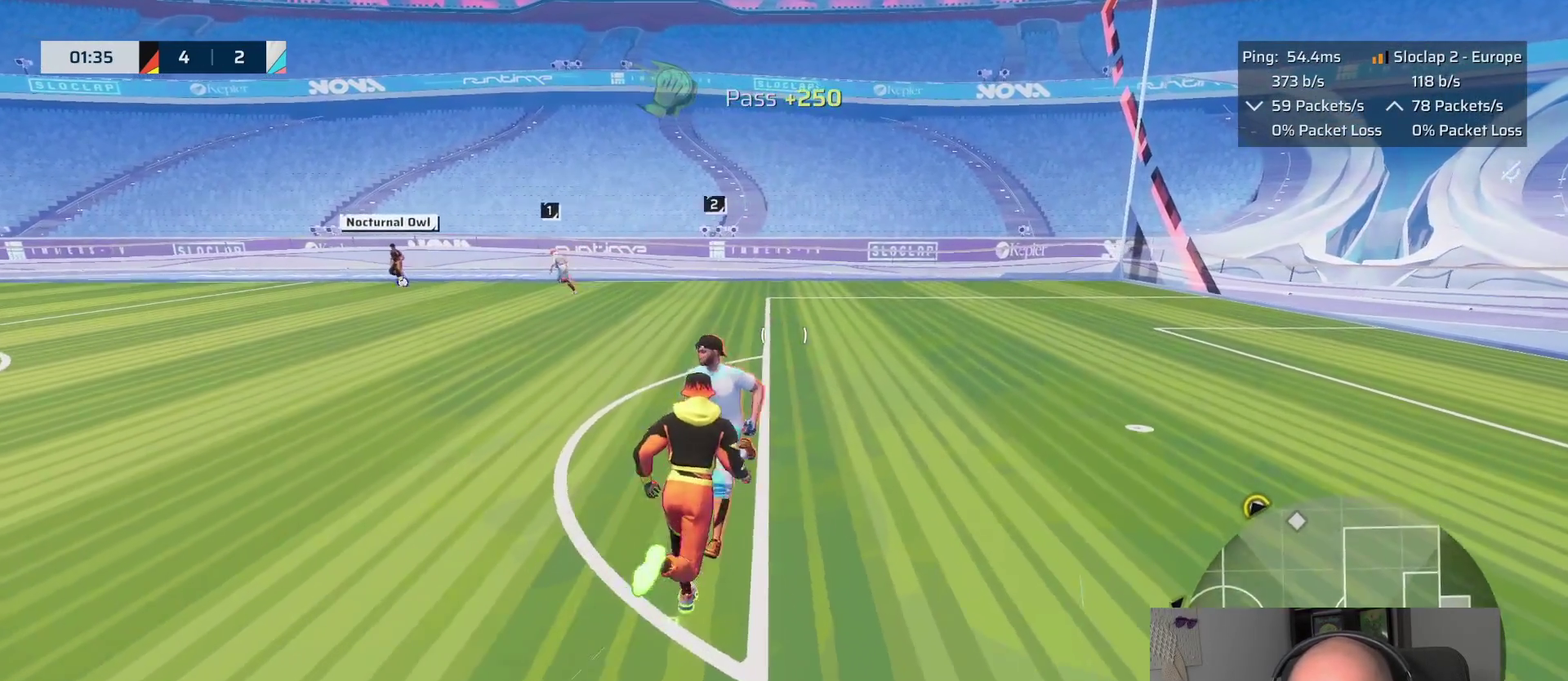
{"buttons": [], "left_stick": "up", "right_stick": "center", "events": [[383, "L1", "up"]]}
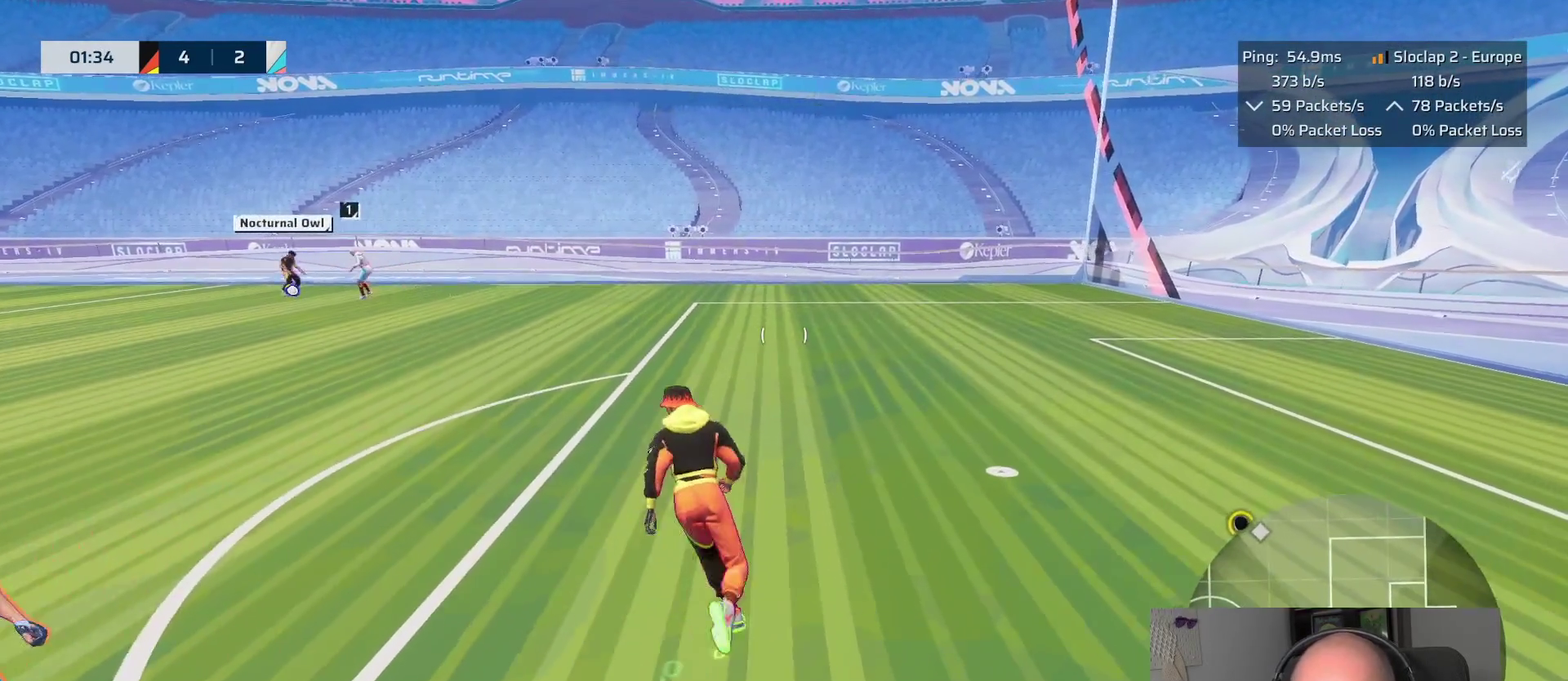
{"buttons": [], "left_stick": "up-right", "right_stick": "center", "events": [[83, "right_stick", "left"], [183, "right_stick", "center"], [450, "left_stick", "up-right"]]}
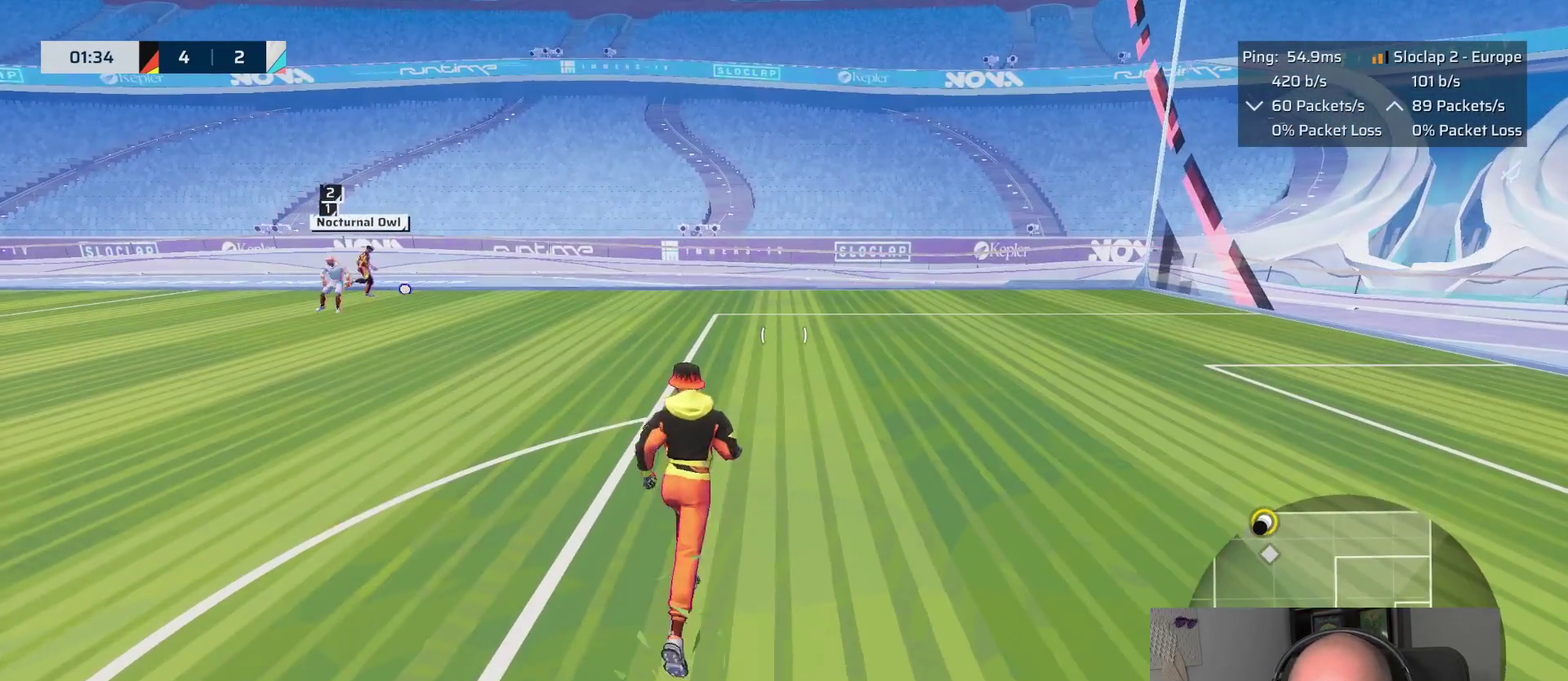
{"buttons": ["L1"], "left_stick": "down", "right_stick": "center", "events": [[133, "left_stick", "down-right"], [217, "left_stick", "down"], [350, "L1", "down"]]}
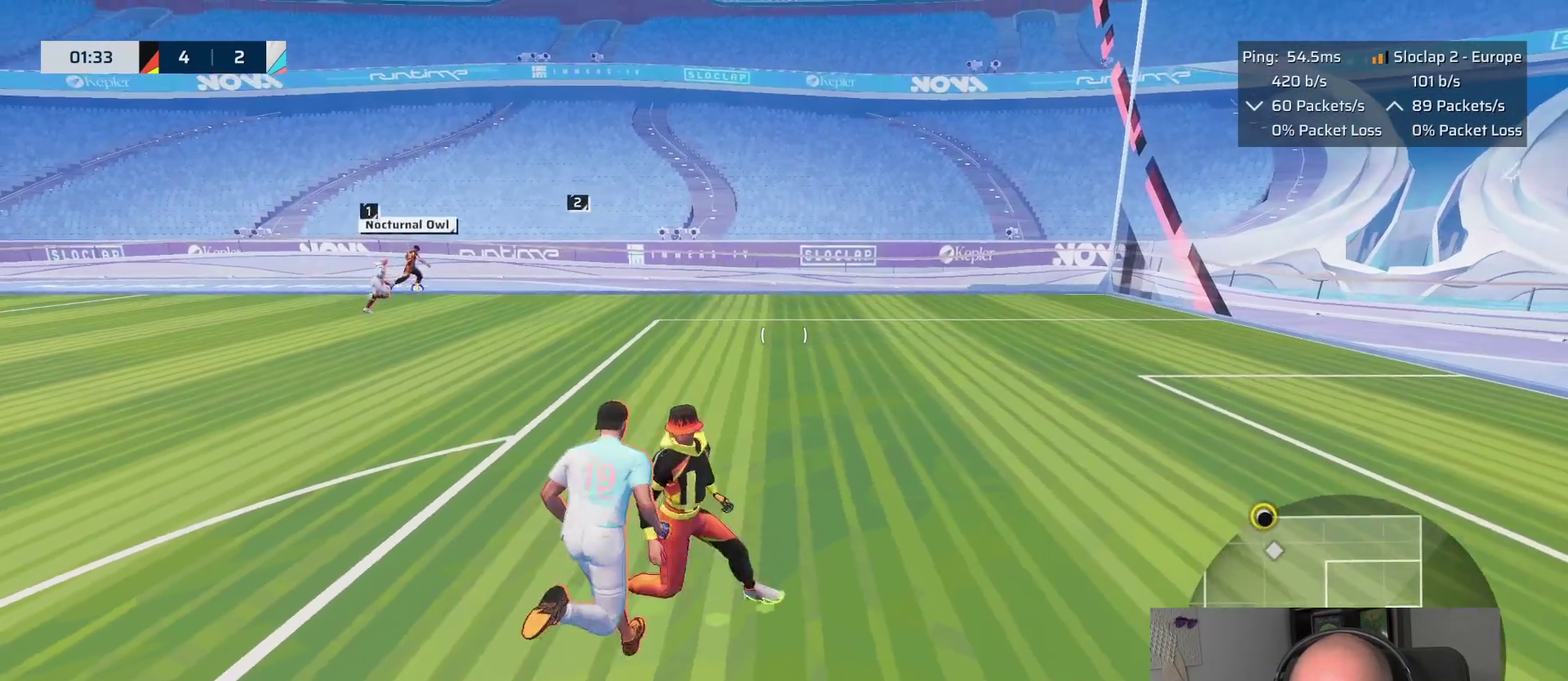
{"buttons": ["L1"], "left_stick": "down", "right_stick": "center", "events": []}
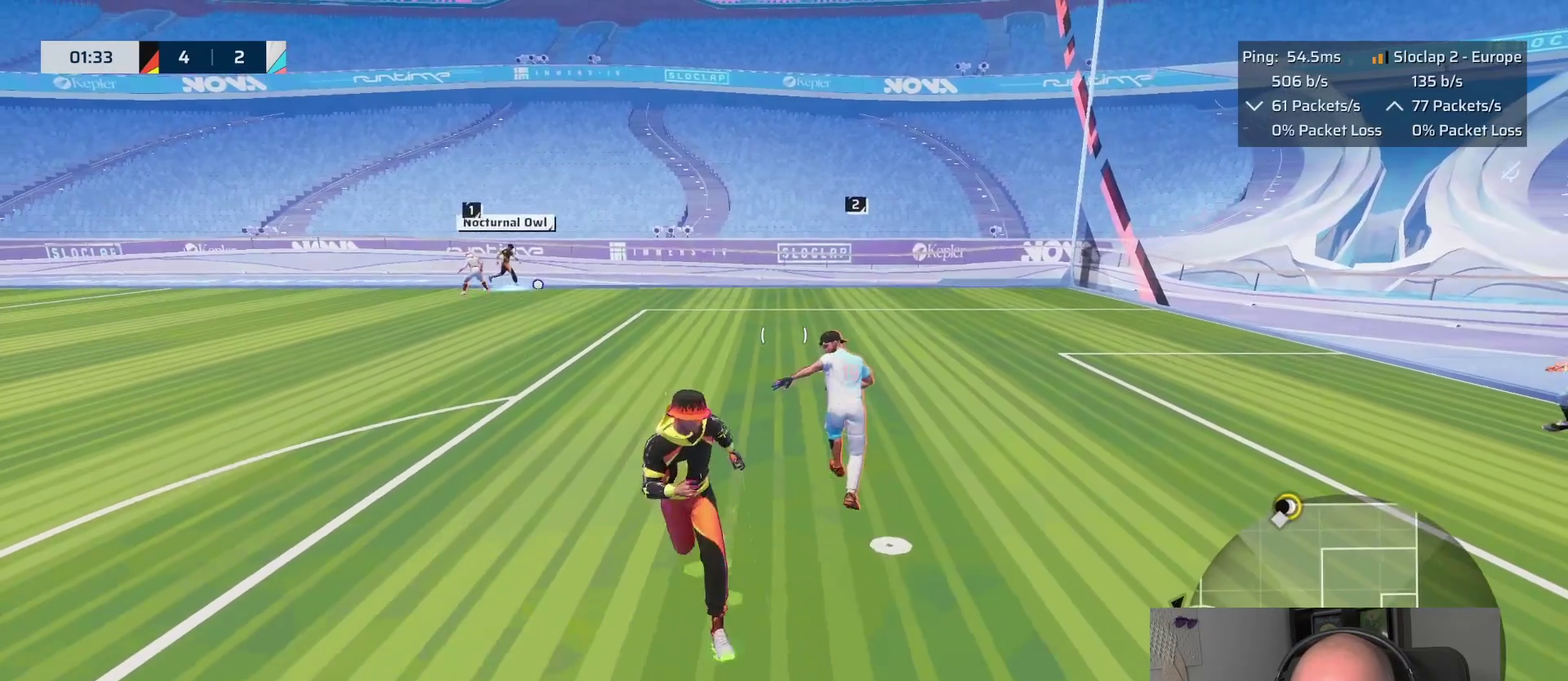
{"buttons": [], "left_stick": "up-right", "right_stick": "center"}
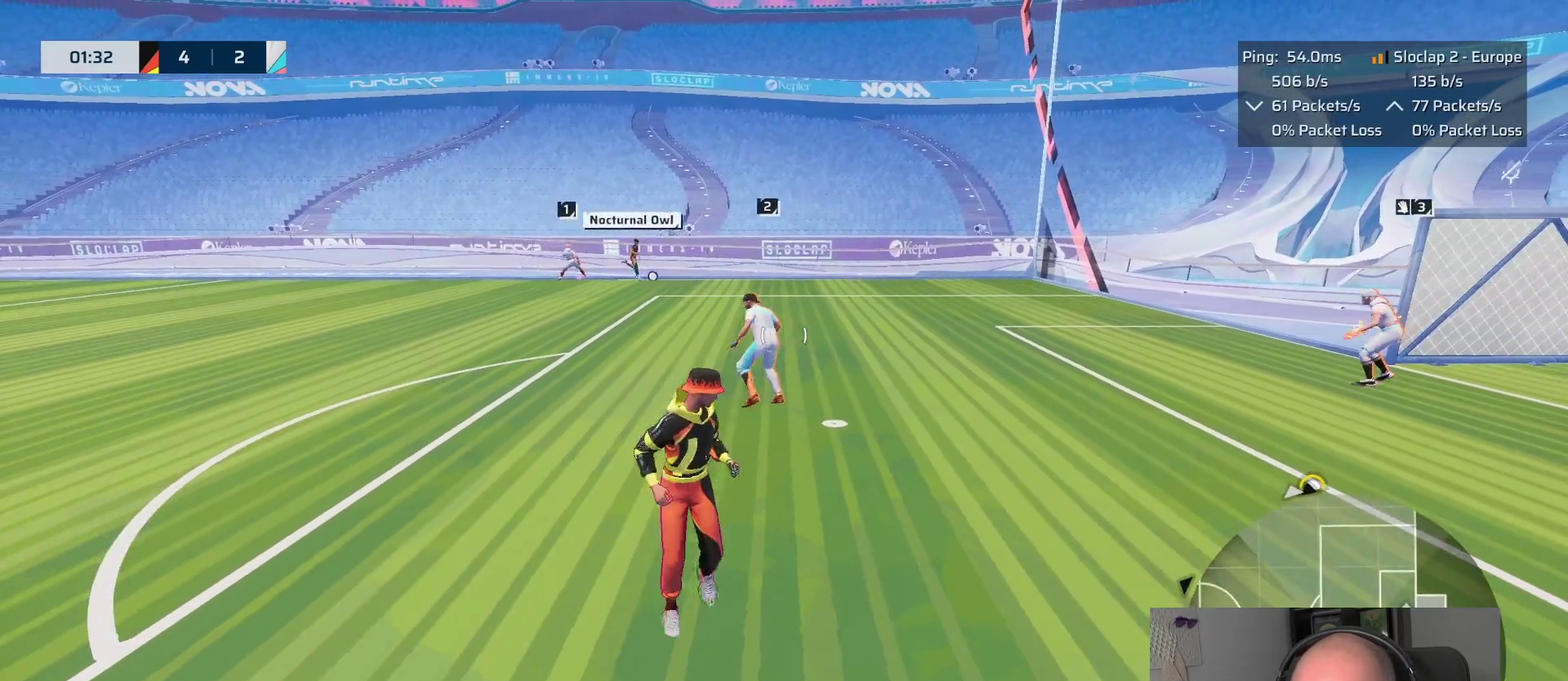
{"buttons": [], "left_stick": "up", "right_stick": "center"}
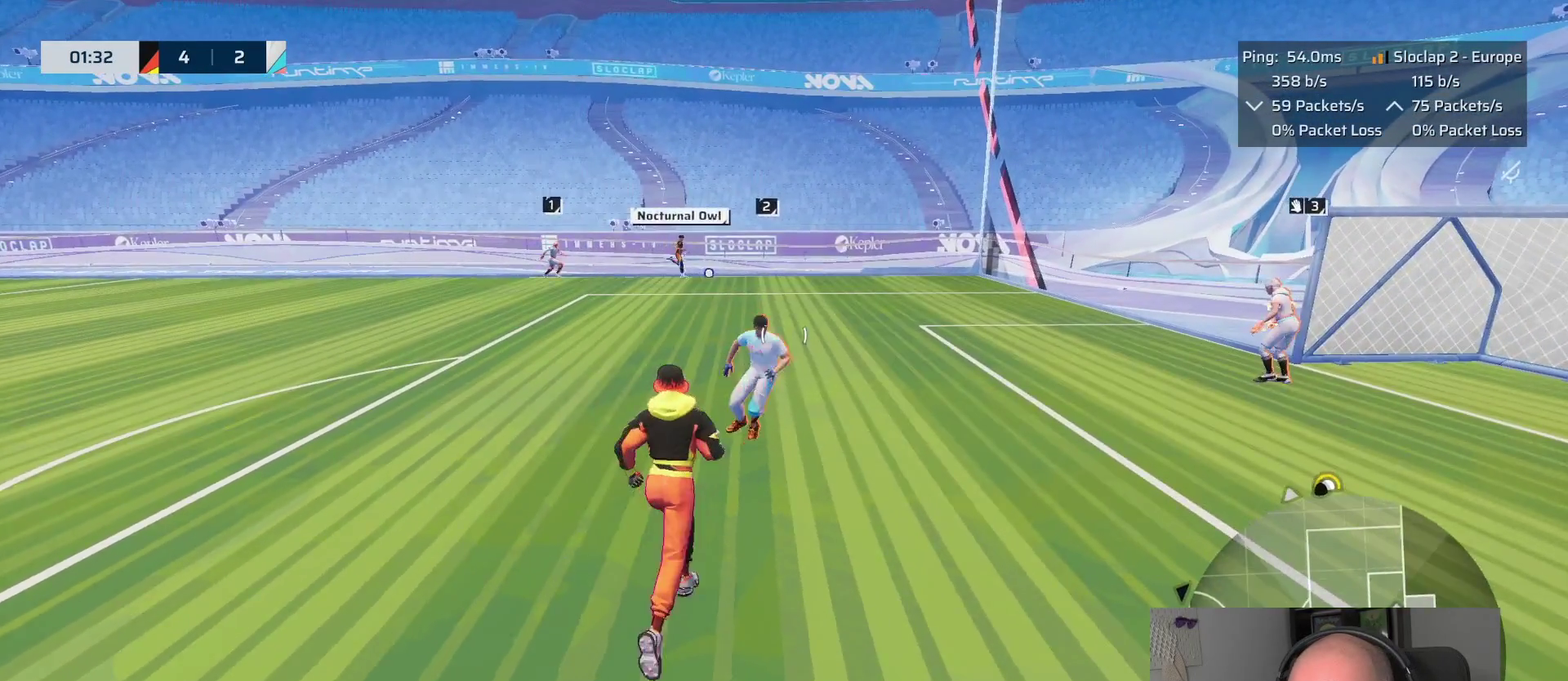
{"buttons": [], "left_stick": "up-right", "right_stick": "center"}
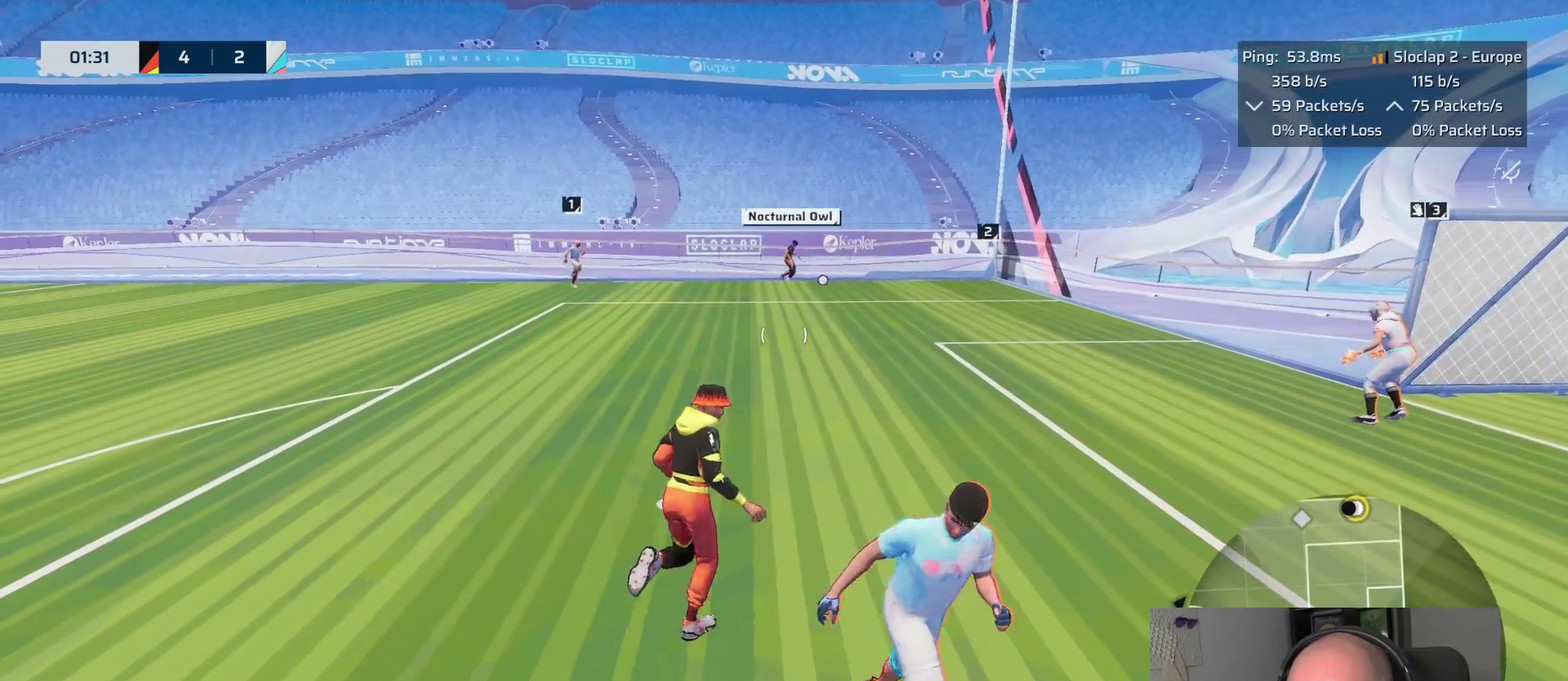
{"buttons": [], "left_stick": "up", "right_stick": "center"}
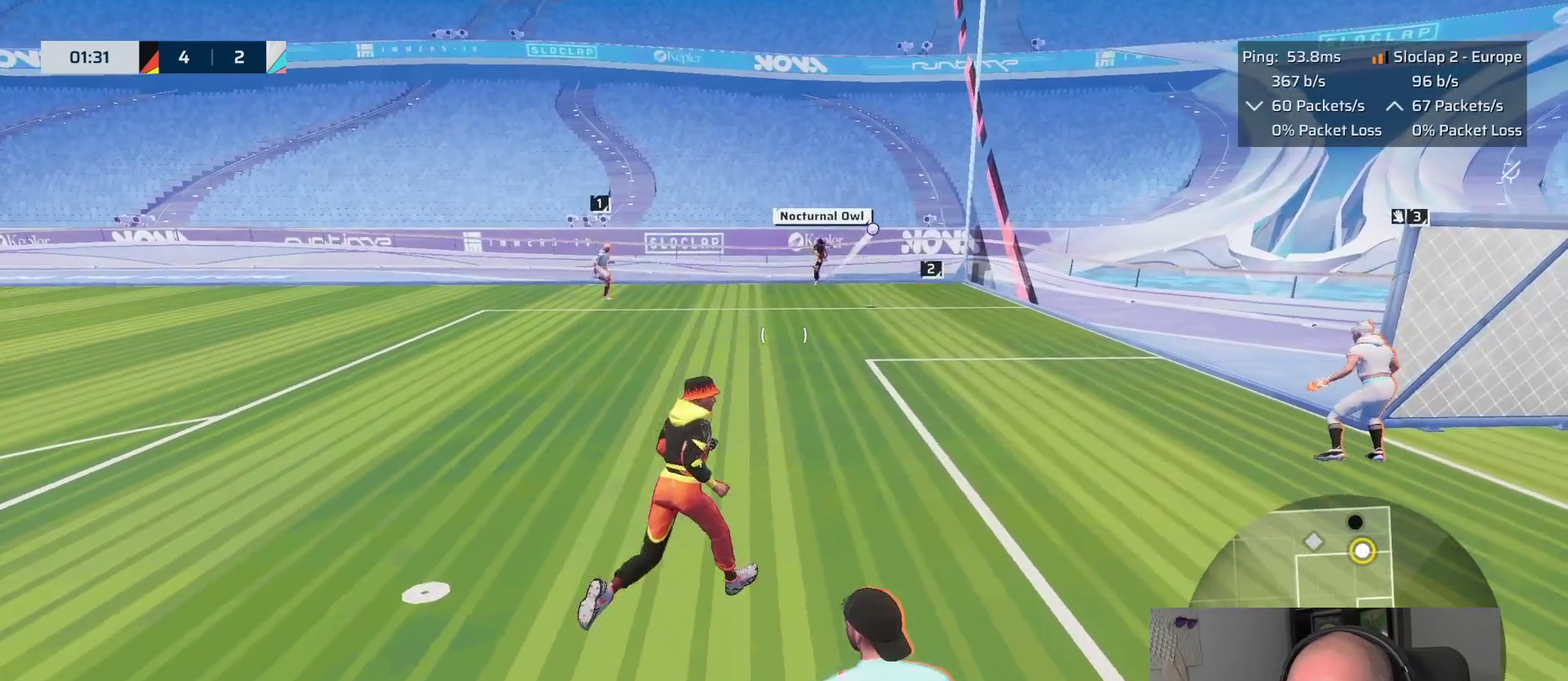
{"buttons": ["L1", "L3"], "left_stick": "down", "right_stick": "center"}
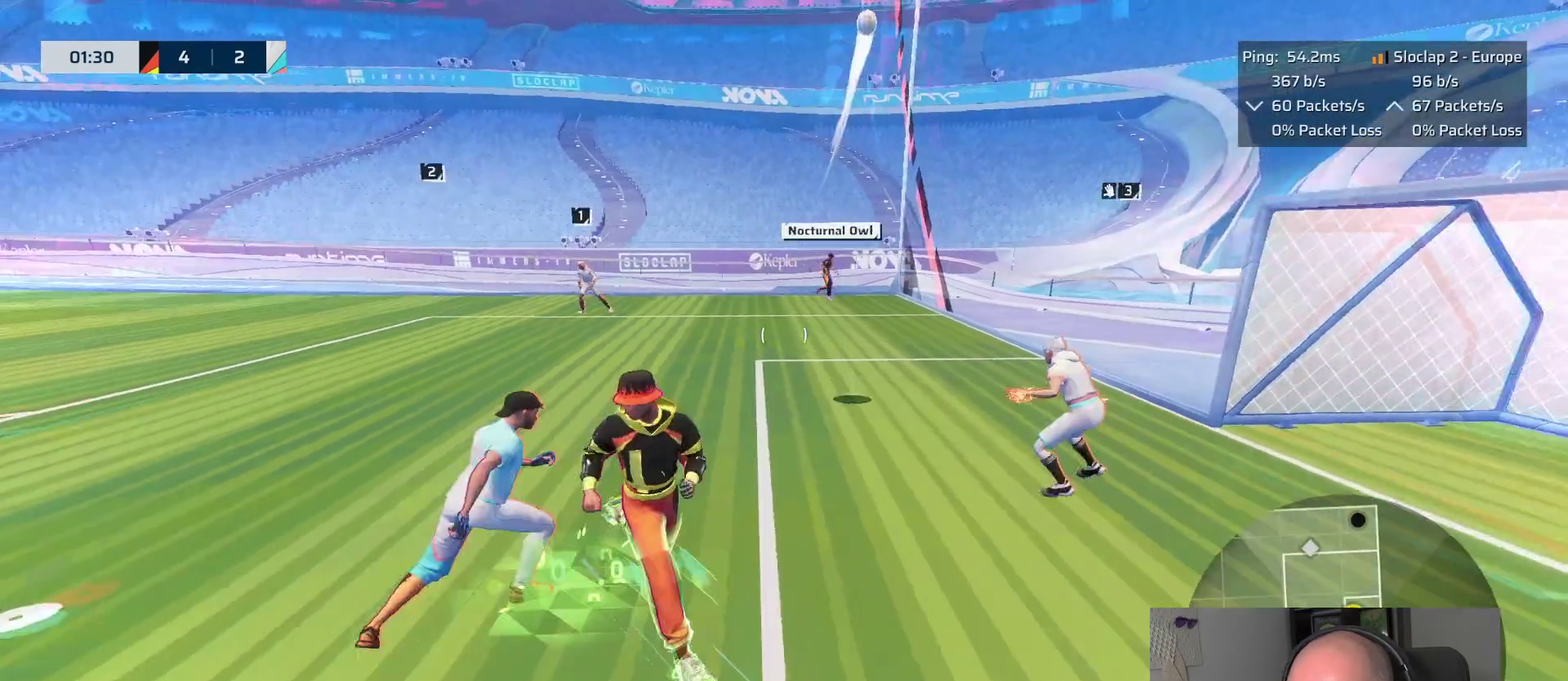
{"buttons": ["L1"], "left_stick": "down", "right_stick": "center"}
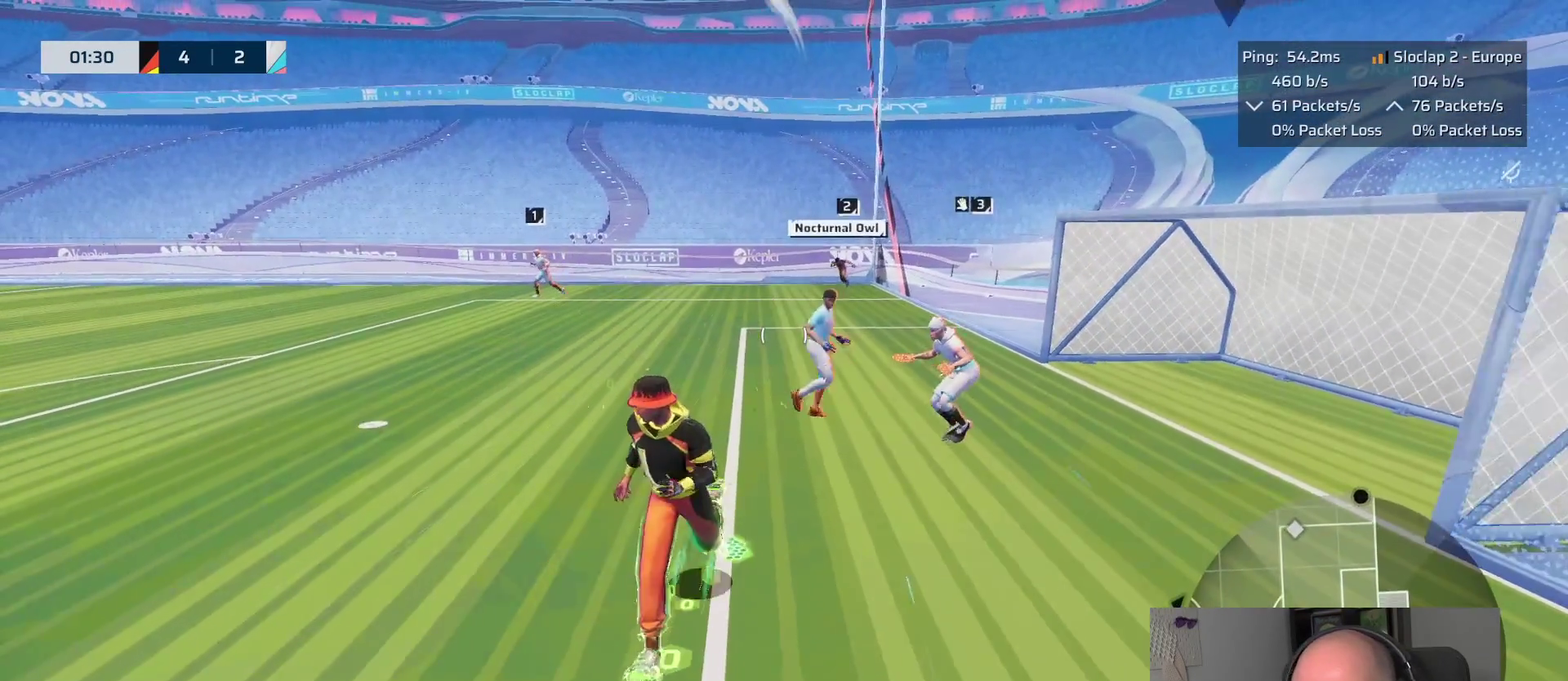
{"buttons": ["L1"], "left_stick": "down", "right_stick": "center", "events": []}
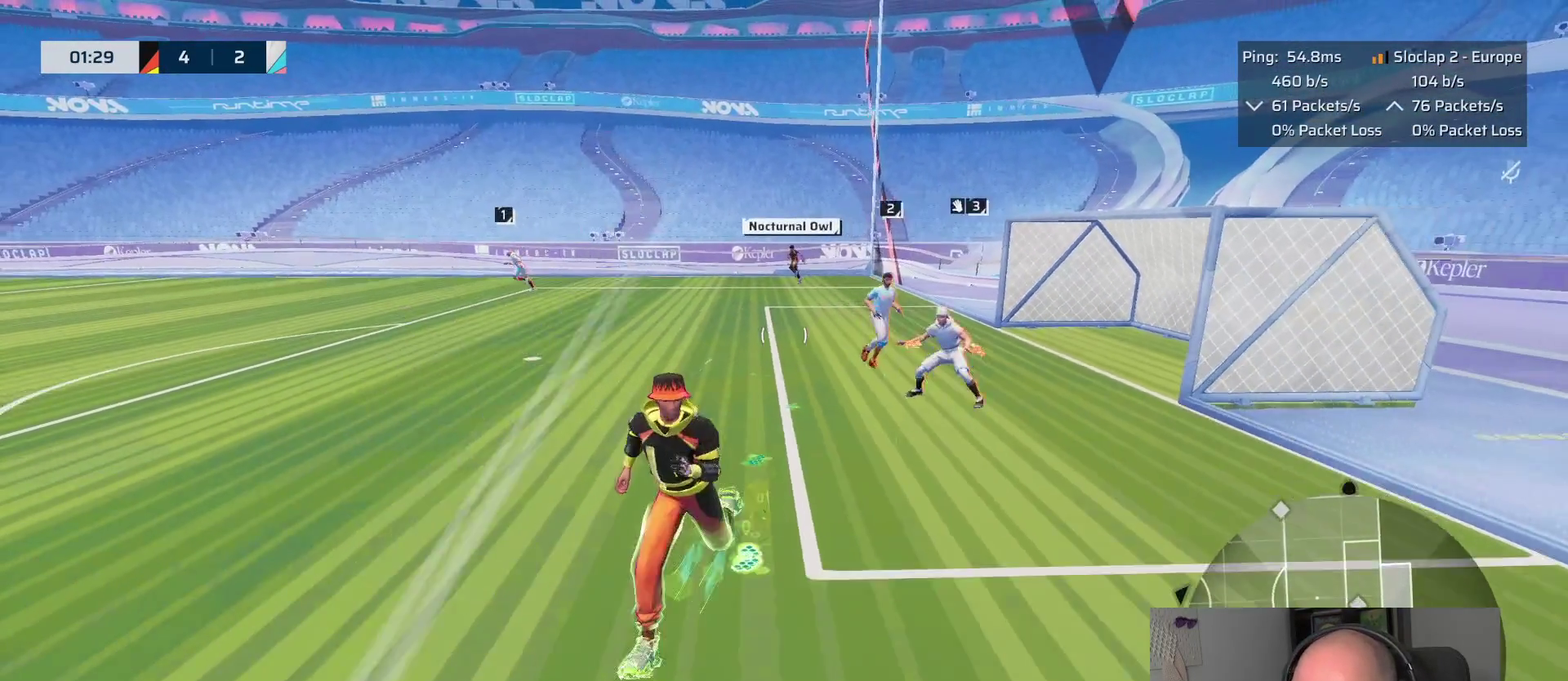
{"buttons": ["L1"], "left_stick": "down", "right_stick": "up", "events": [[500, "right_stick", "up"]]}
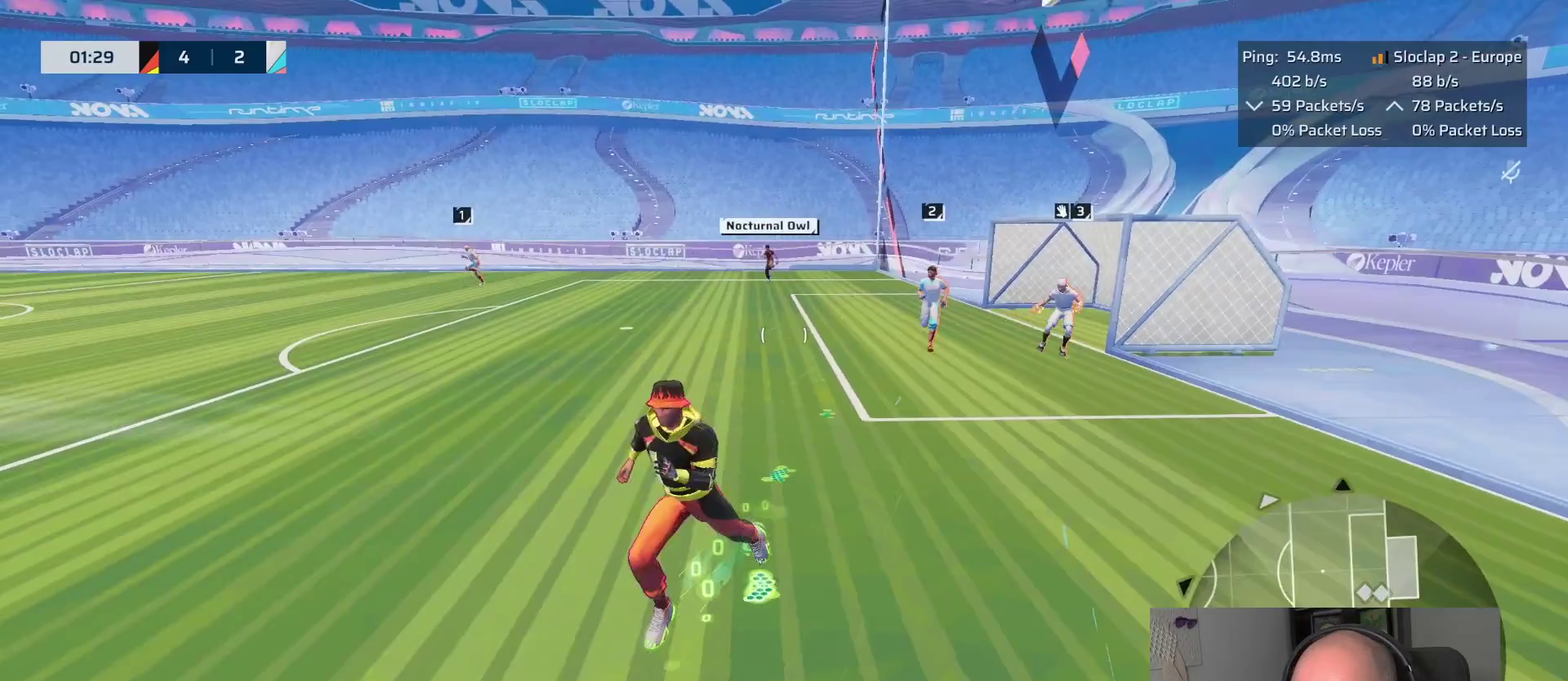
{"buttons": ["L1", "R2"], "left_stick": "left", "right_stick": "center"}
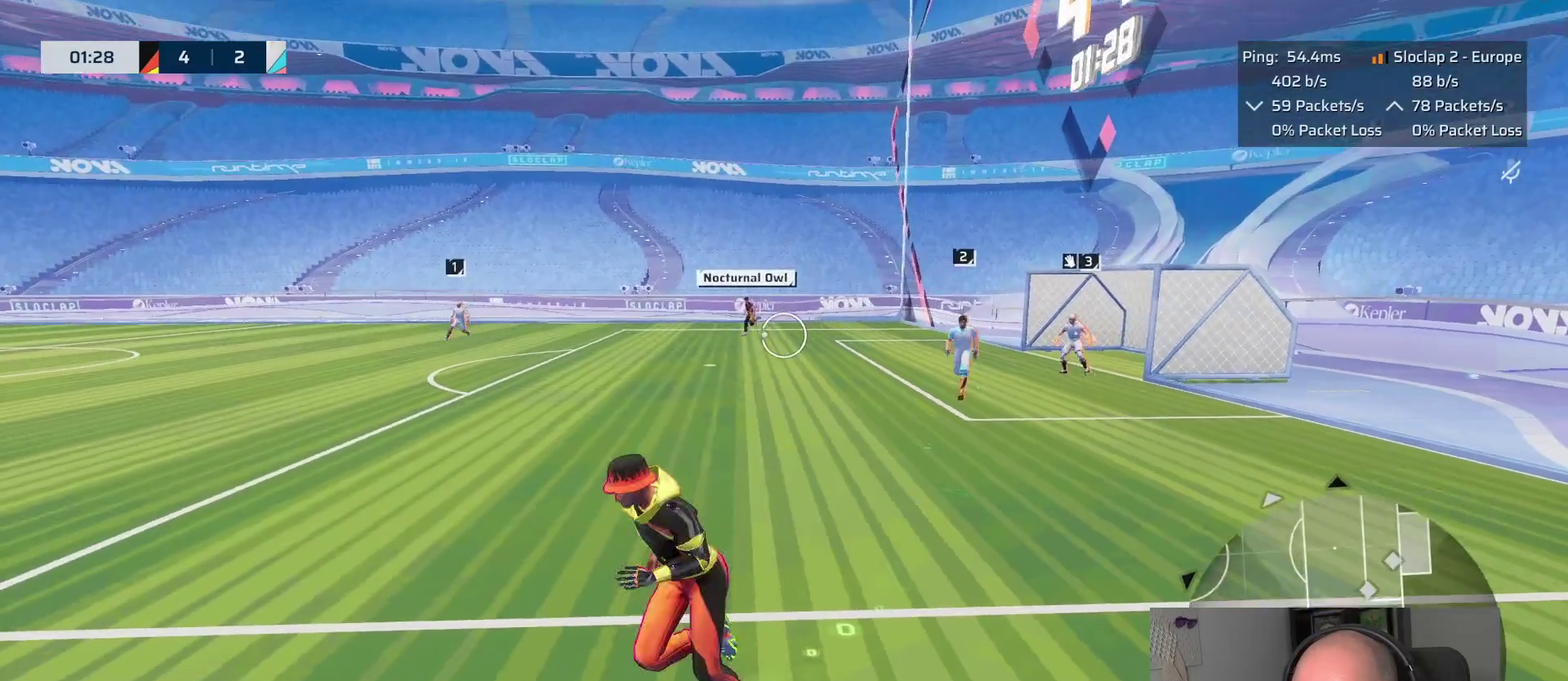
{"buttons": ["L1"], "left_stick": "up-left", "right_stick": "center", "events": [[133, "left_stick", "up-left"], [233, "left_stick", "down-right"], [300, "R2", "up"], [400, "left_stick", "up-left"]]}
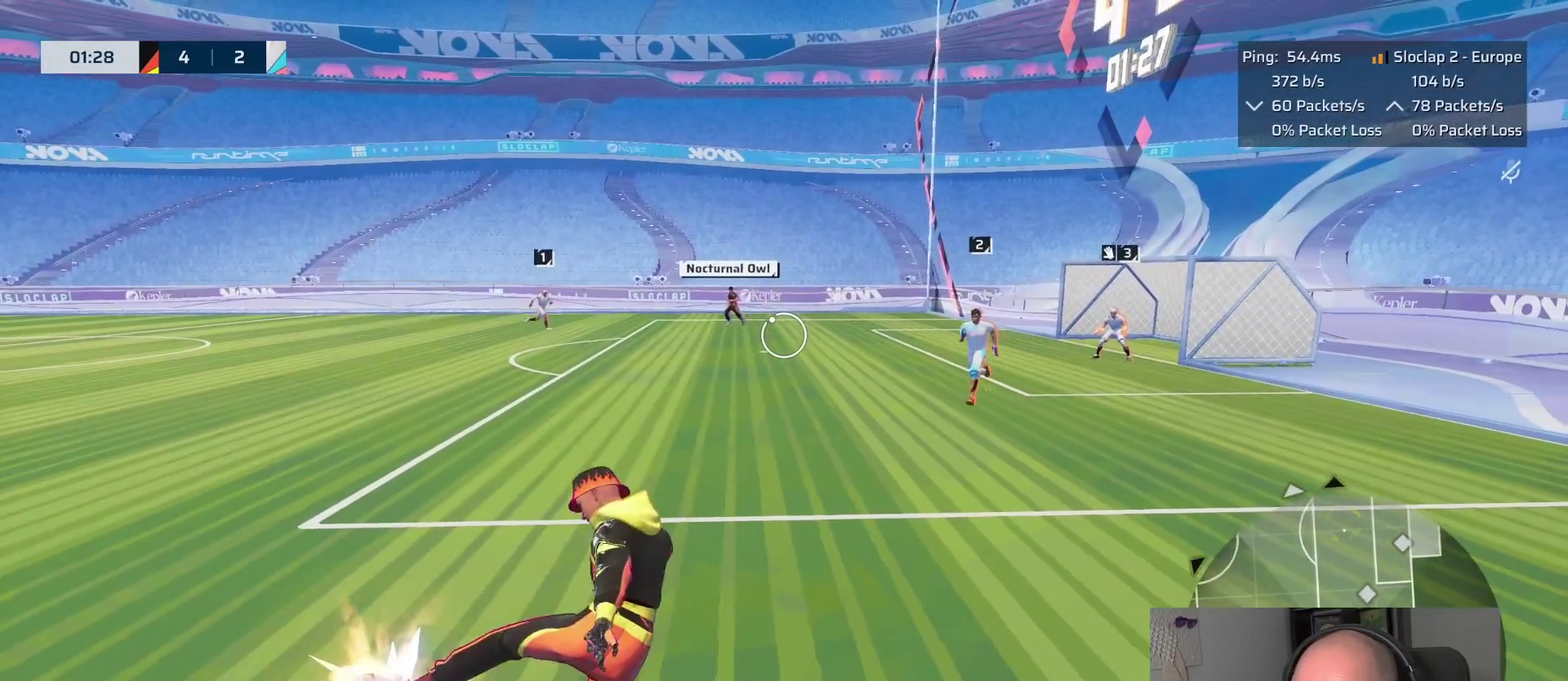
{"buttons": ["L1"], "left_stick": "up-right", "right_stick": "center", "events": [[50, "L1", "up"], [100, "left_stick", "down-right"], [267, "left_stick", "up"], [367, "left_stick", "up-right"], [417, "L1", "down"]]}
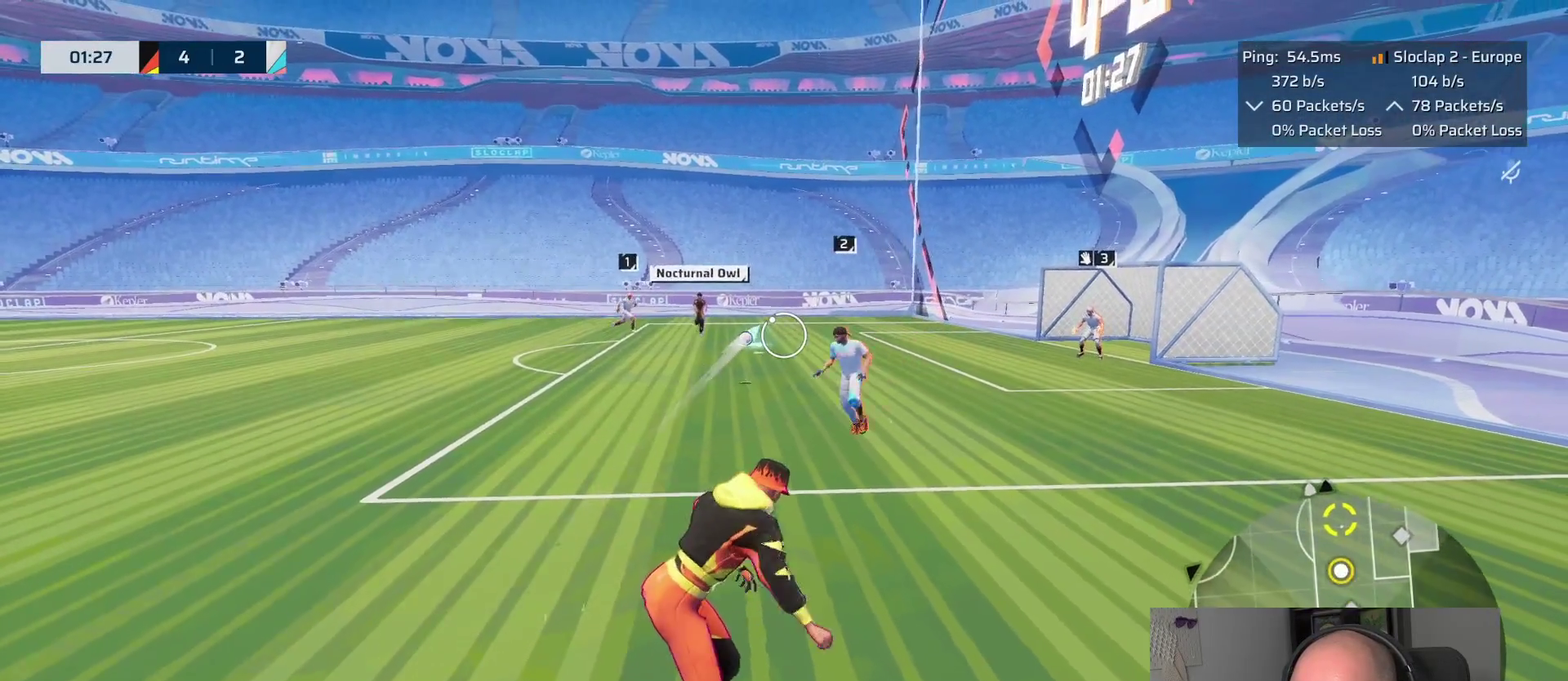
{"buttons": ["L1"], "left_stick": "up-right", "right_stick": "center", "events": []}
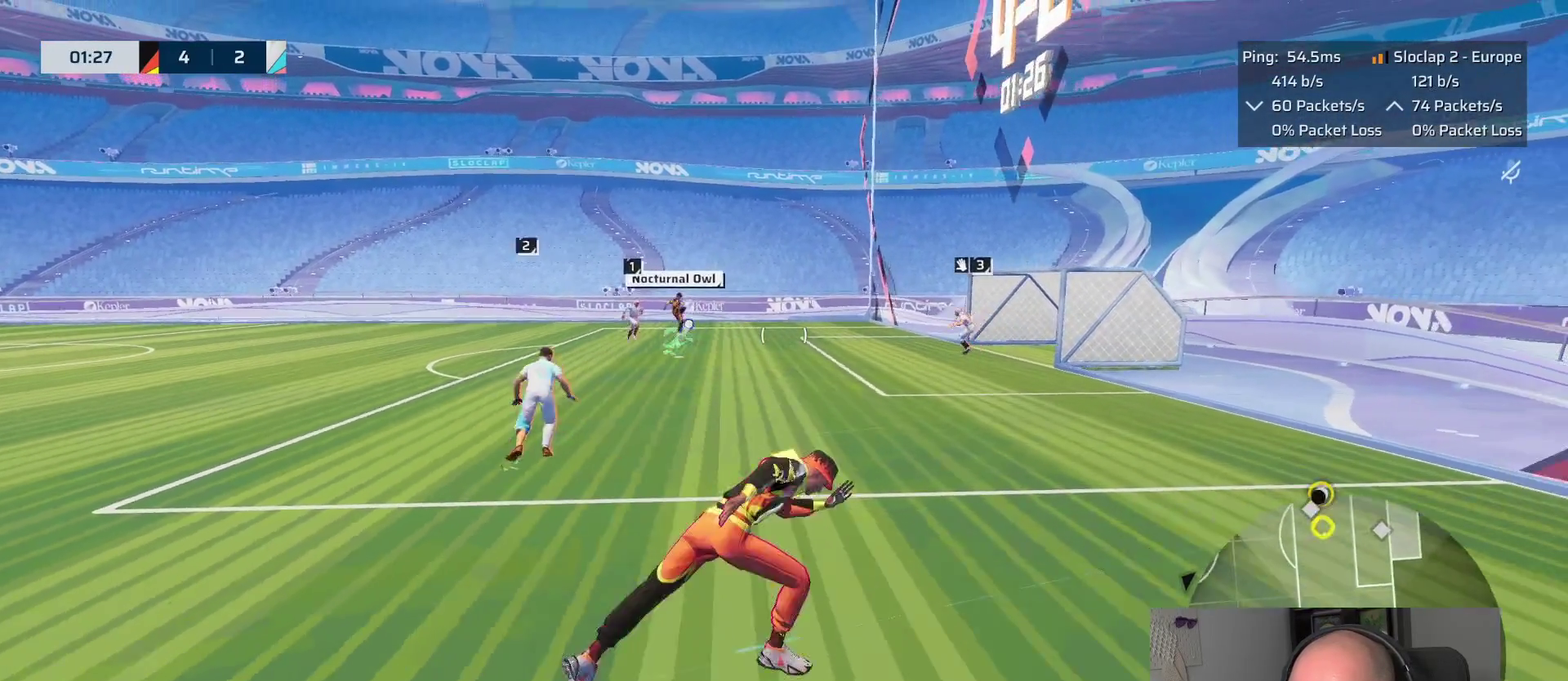
{"buttons": ["L1"], "left_stick": "up", "right_stick": "center", "events": [[350, "left_stick", "down-left"], [500, "left_stick", "up"]]}
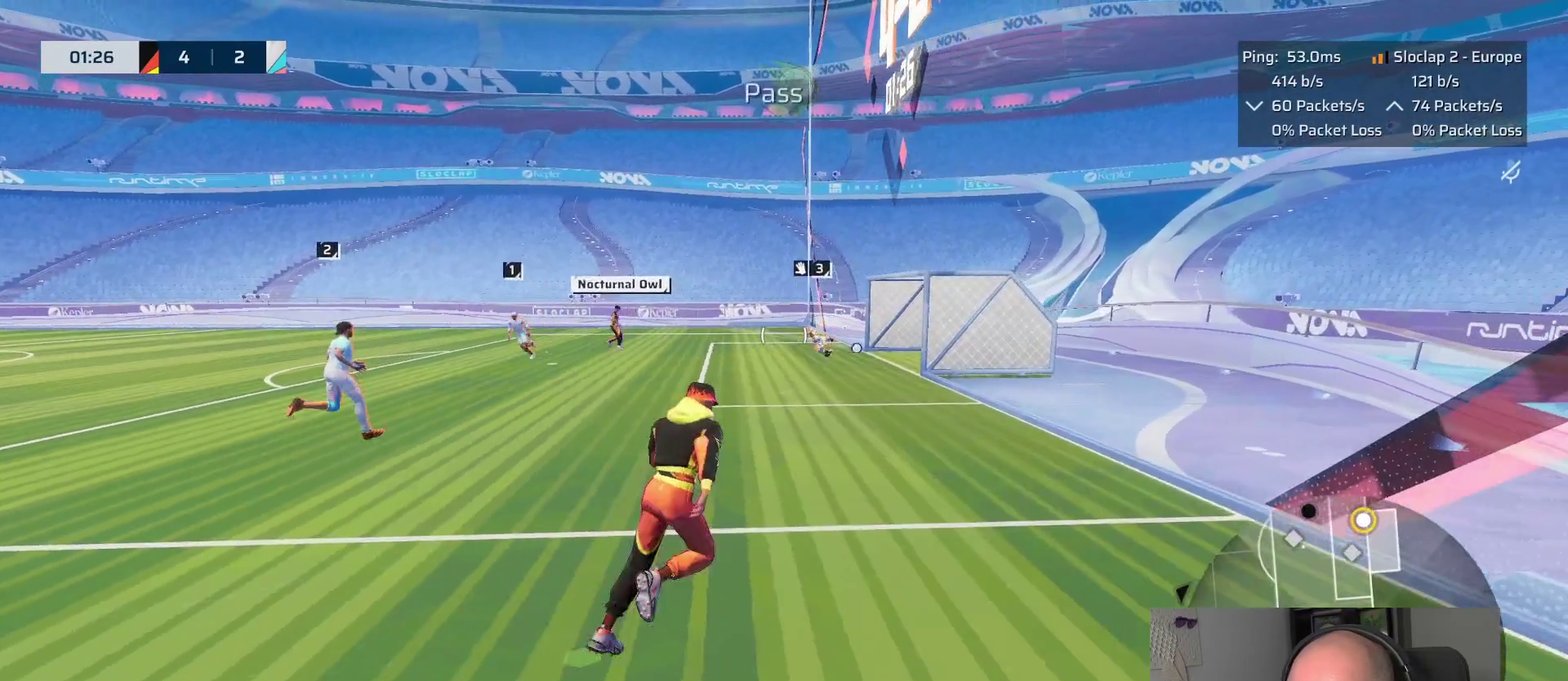
{"buttons": [], "left_stick": "up", "right_stick": "center", "events": [[483, "L1", "up"]]}
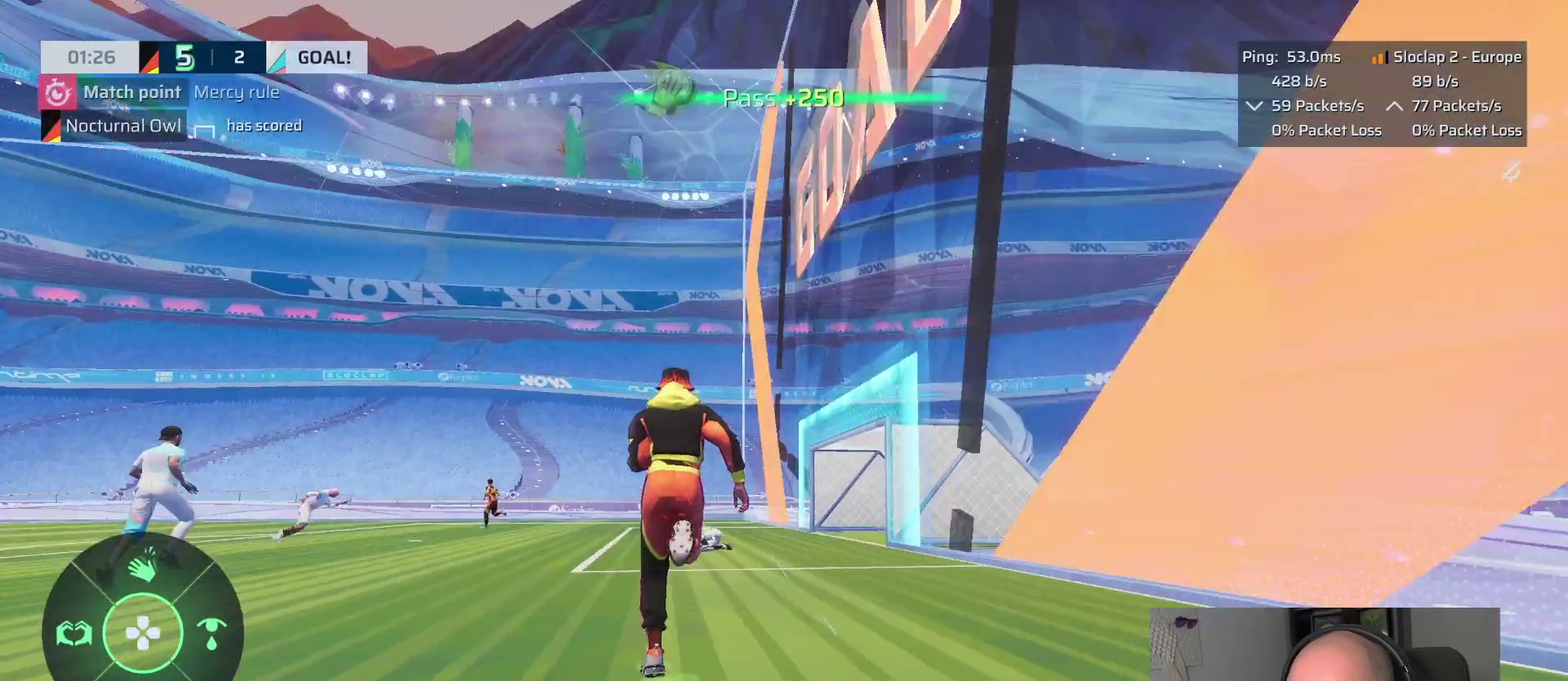
{"buttons": [], "left_stick": "center", "right_stick": "center", "events": [[150, "left_stick", "center"]]}